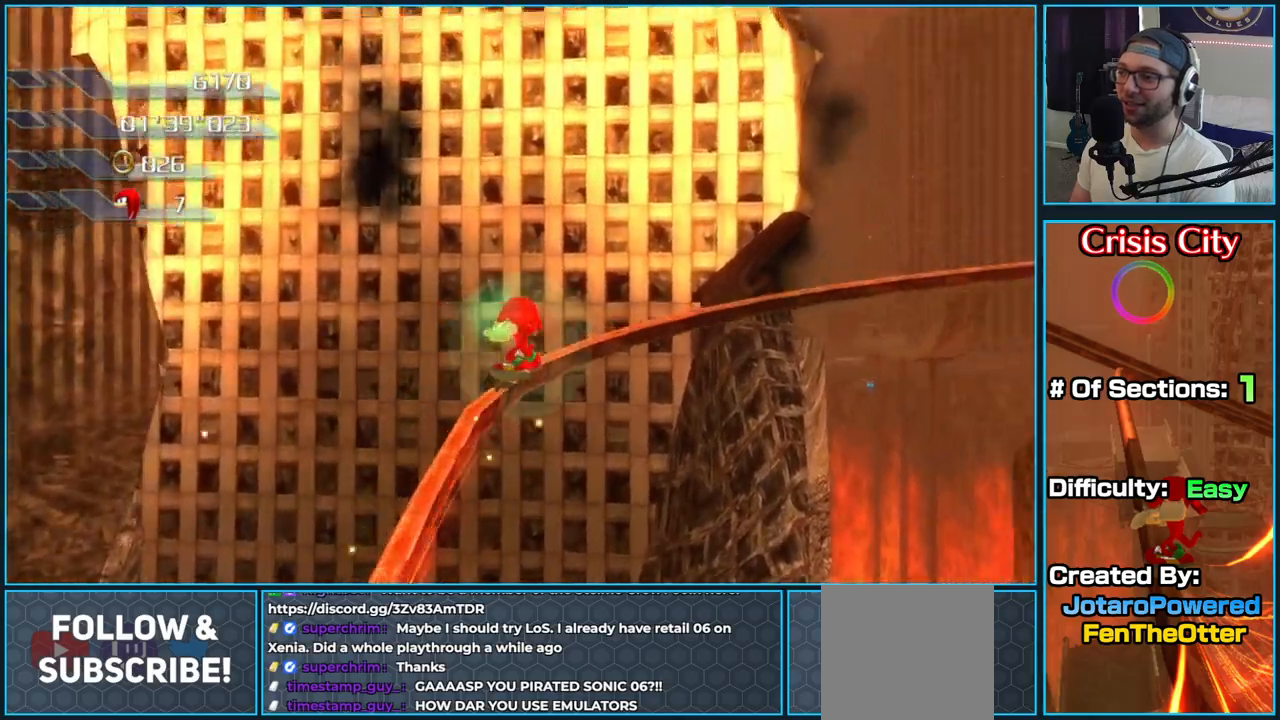
Gameplay with a controller (Xbox layout); each line is a JSON object with the inputs held at the frame after it (dt_ms = milliseconds from this image to that frame). "button_events" lists button changes between this image and that frame as [ms after this image, input, new state], when the widget could be followed in between (sticks are given only as held states).
{"dt_ms": 1000, "buttons": [], "left_stick": "up", "right_stick": "center", "button_events": [[83, "X", "up"], [167, "X", "down"], [500, "X", "up"]]}
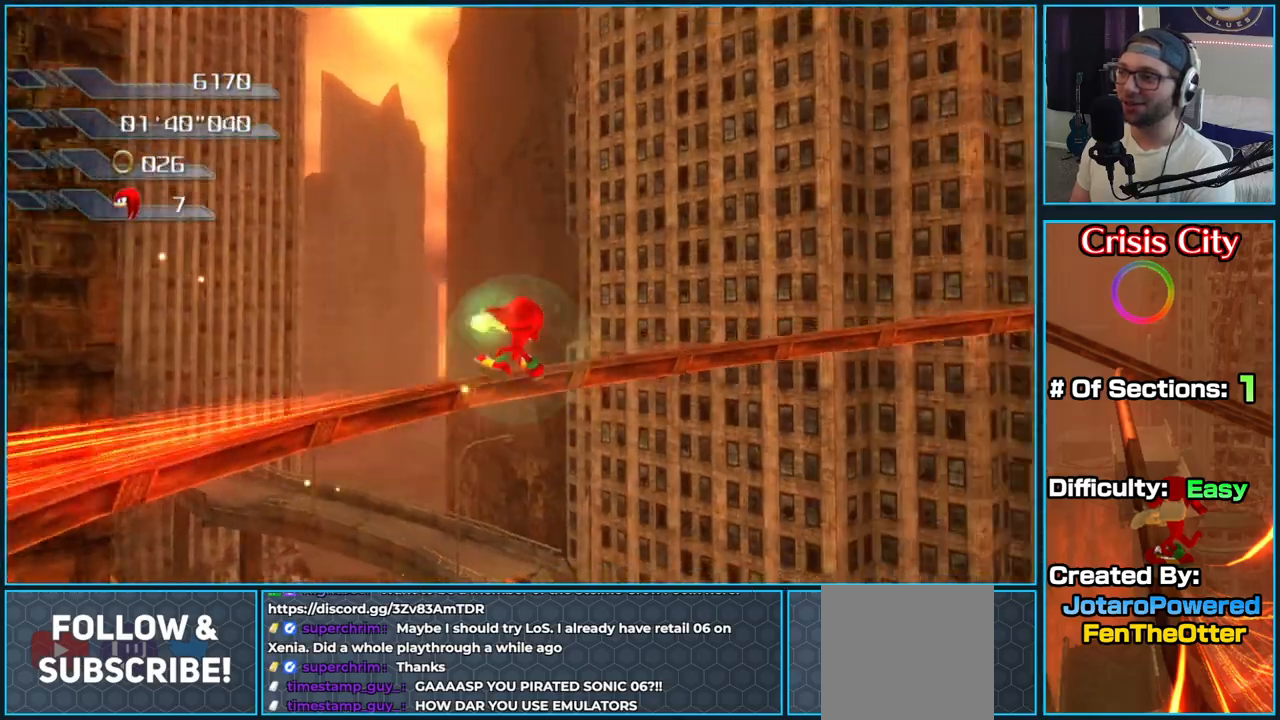
{"dt_ms": 500, "buttons": [], "left_stick": "up", "right_stick": "center", "button_events": [[367, "X", "down"], [450, "X", "up"]]}
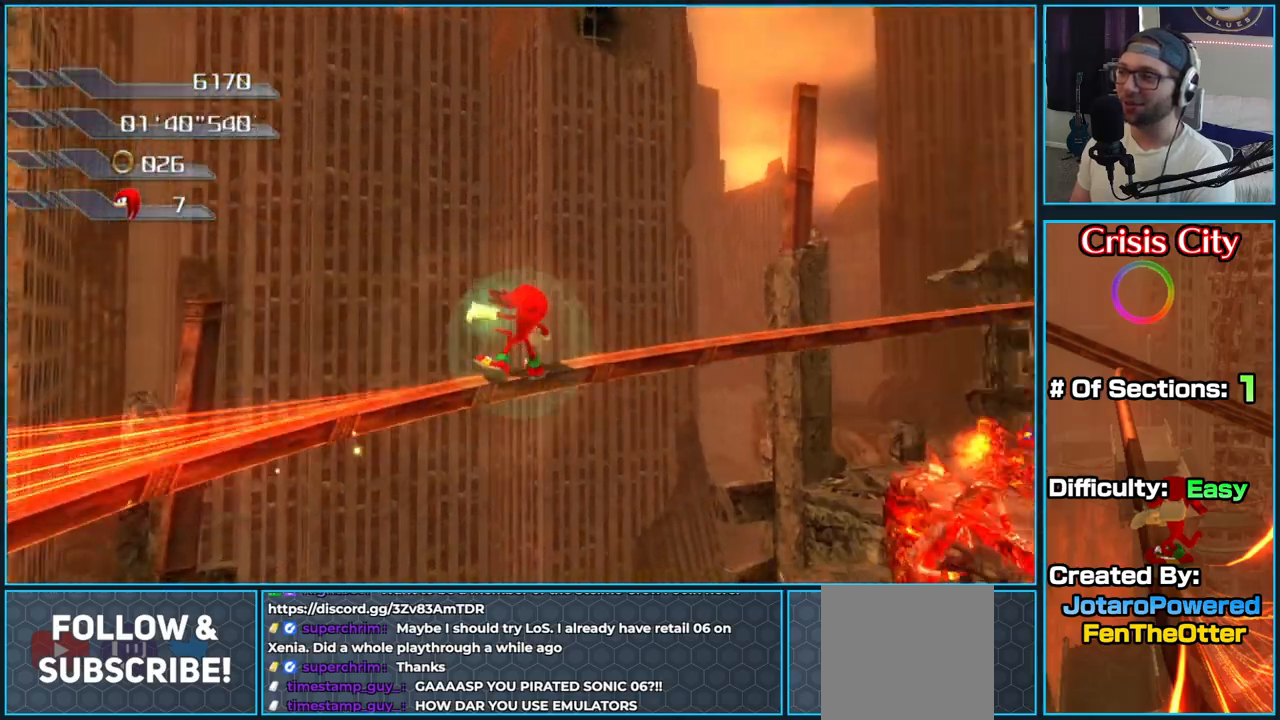
{"dt_ms": 500, "buttons": [], "left_stick": "up", "right_stick": "center", "button_events": [[33, "X", "down"], [167, "X", "up"], [200, "X", "down"], [433, "X", "up"]]}
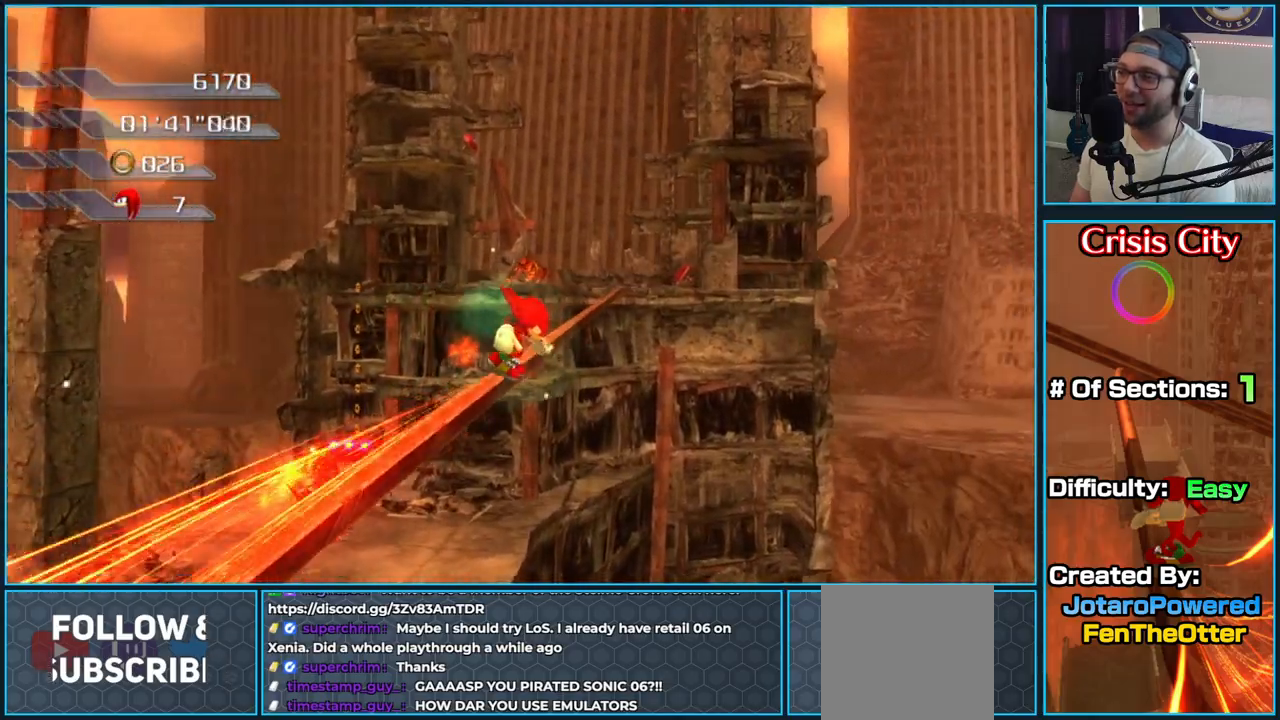
{"dt_ms": 500, "buttons": [], "left_stick": "up", "right_stick": "center", "button_events": []}
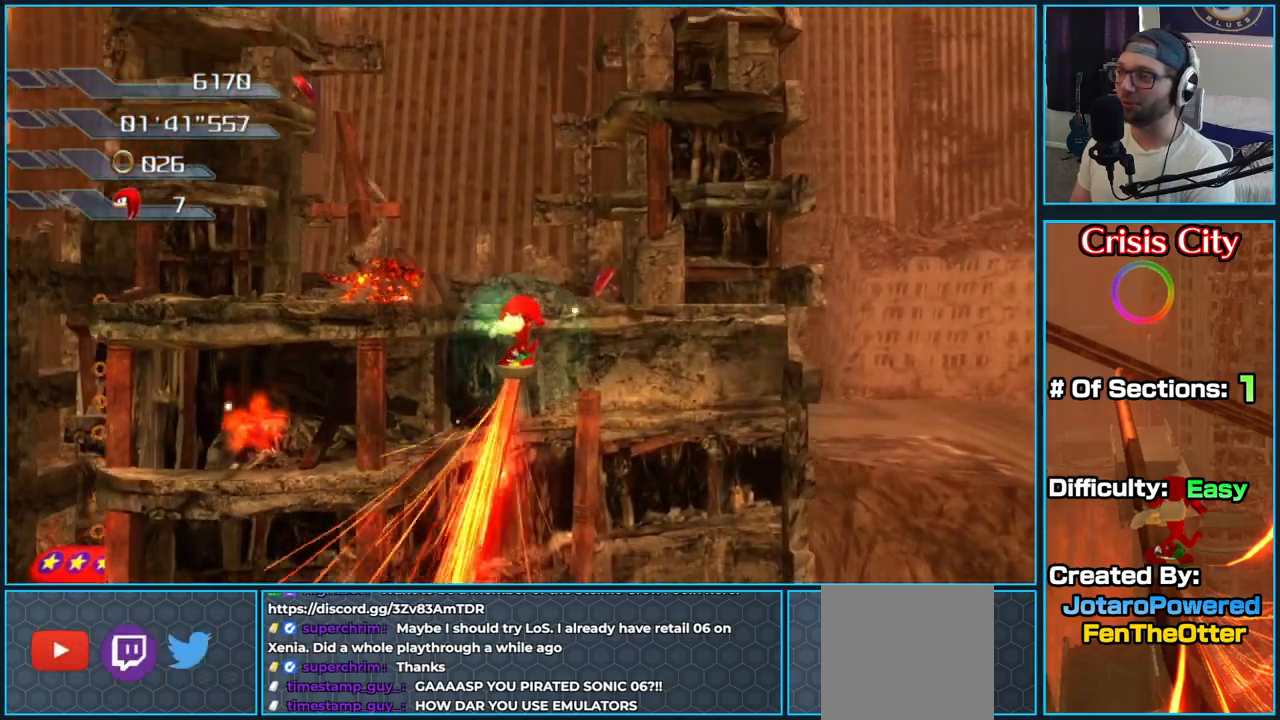
{"dt_ms": 500, "buttons": [], "left_stick": "up", "right_stick": "center", "button_events": []}
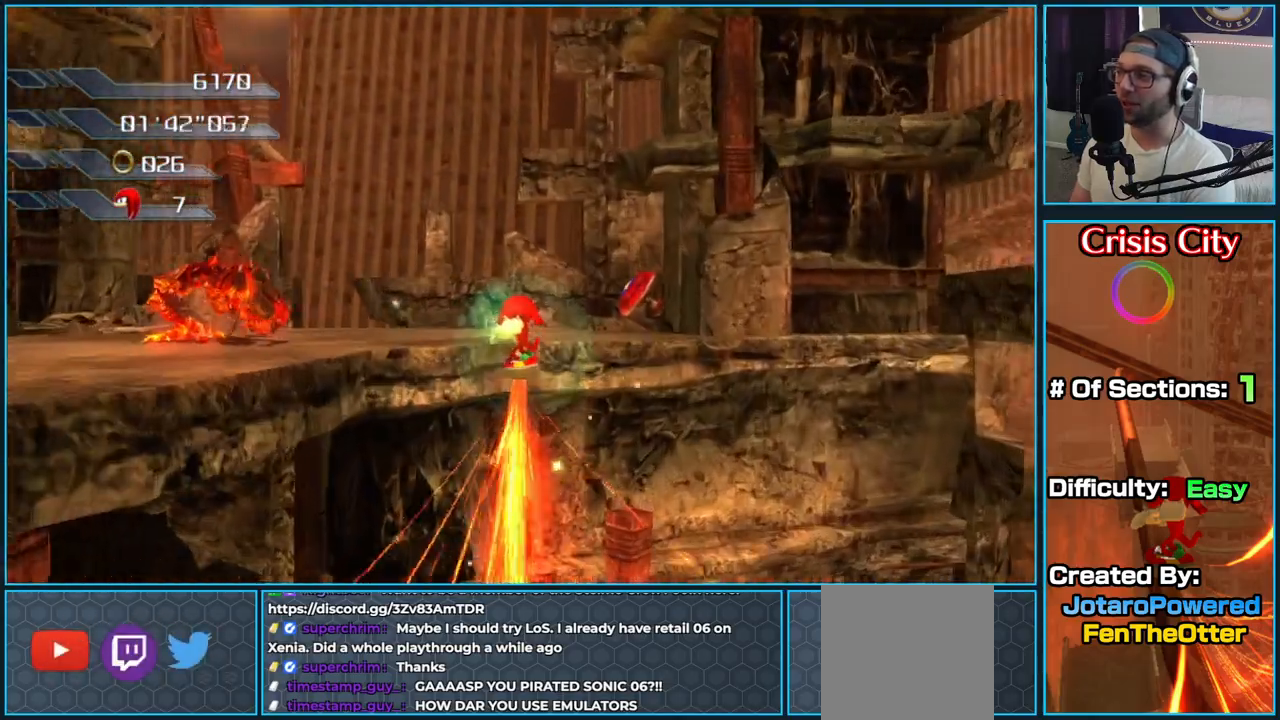
{"dt_ms": 500, "buttons": [], "left_stick": "up-right", "right_stick": "center", "button_events": [[100, "A", "down"], [183, "A", "up"]]}
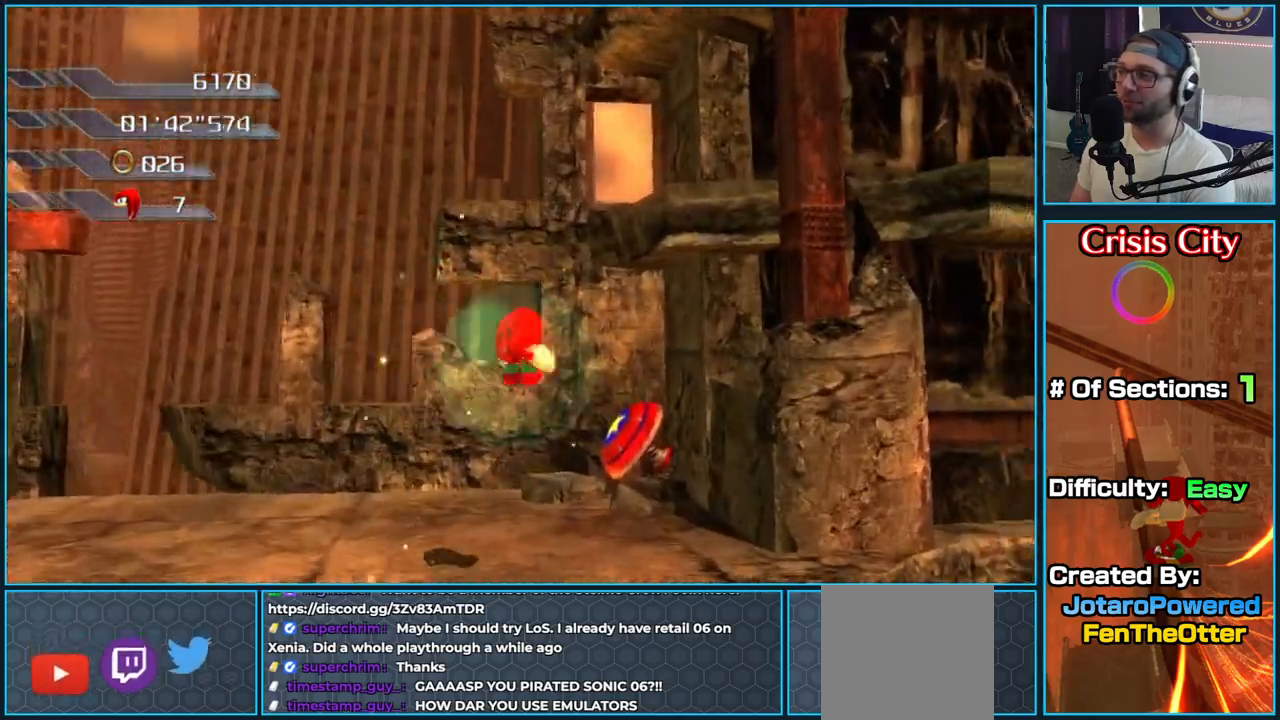
{"dt_ms": 500, "buttons": [], "left_stick": "up-right", "right_stick": "center", "button_events": []}
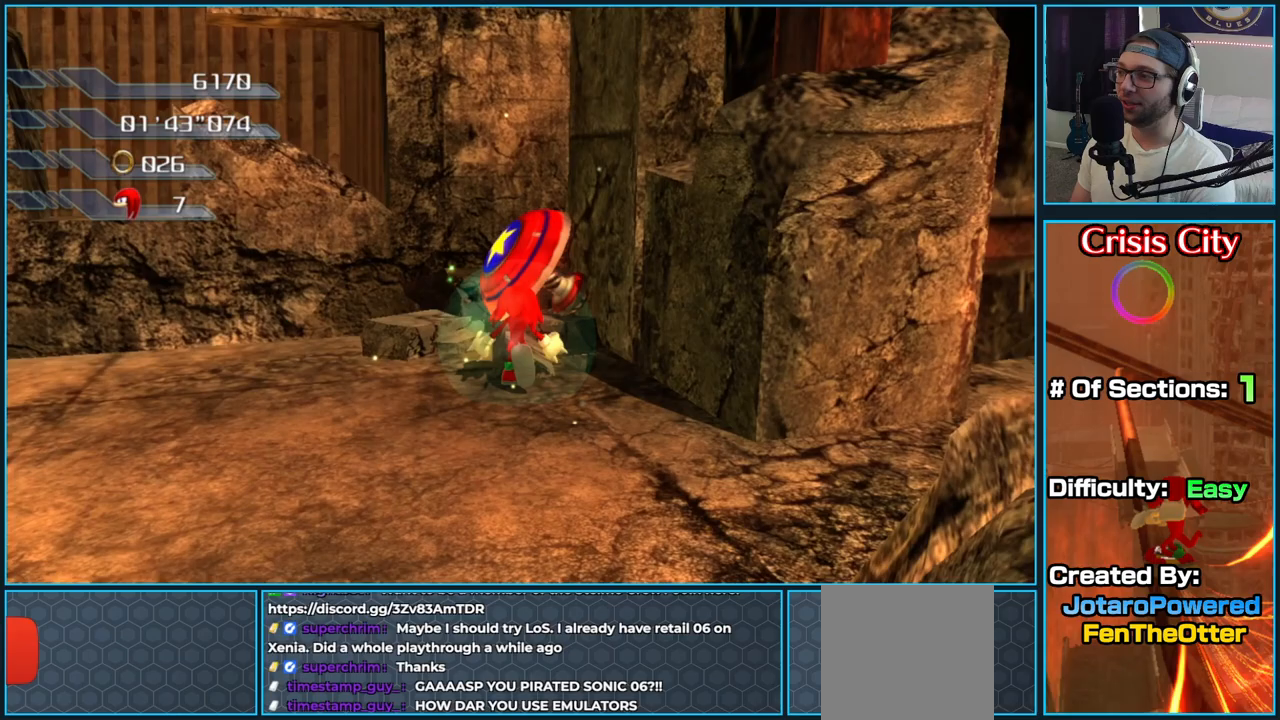
{"dt_ms": 500, "buttons": [], "left_stick": "center", "right_stick": "center", "button_events": []}
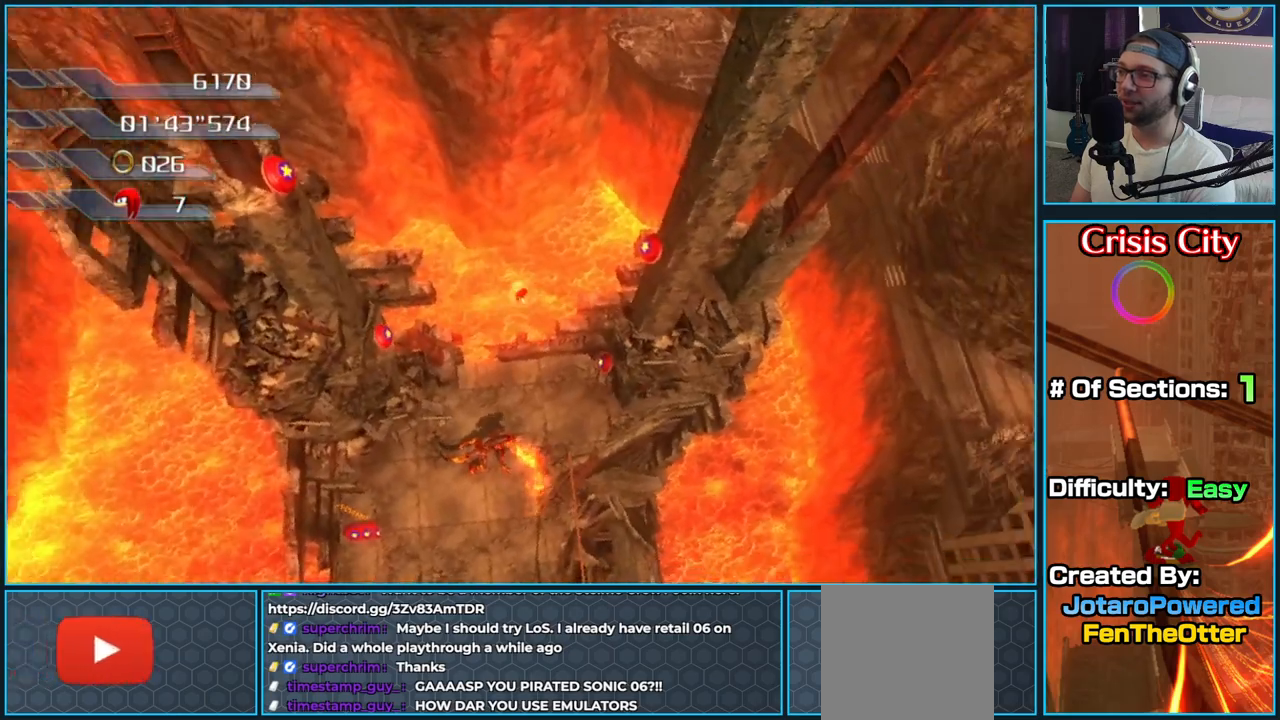
{"dt_ms": 500, "buttons": [], "left_stick": "center", "right_stick": "center", "button_events": []}
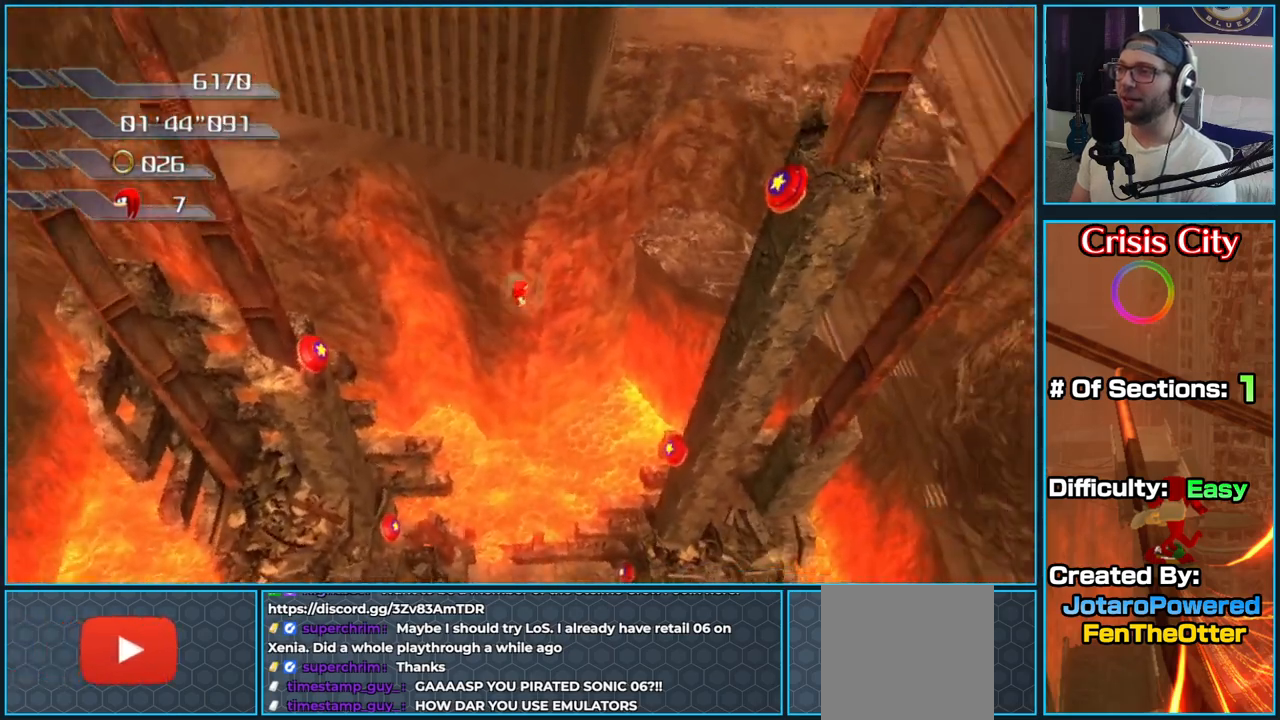
{"dt_ms": 500, "buttons": [], "left_stick": "center", "right_stick": "center", "button_events": []}
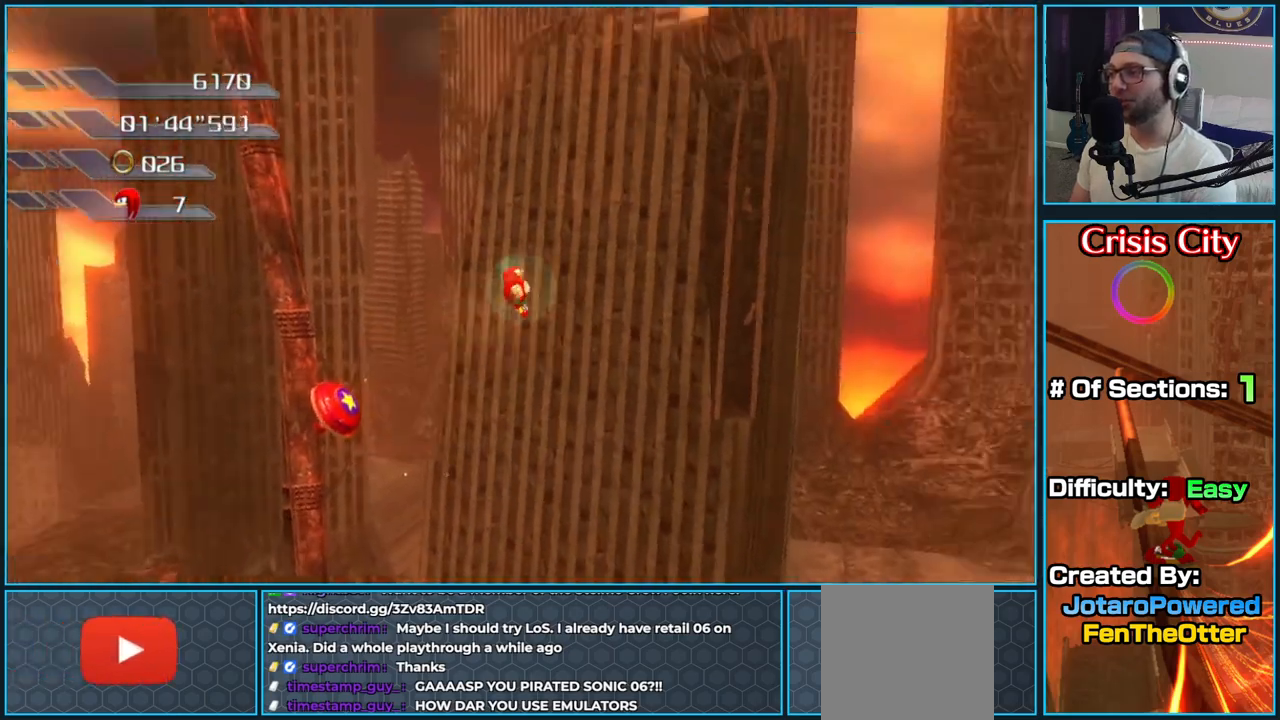
{"dt_ms": 500, "buttons": [], "left_stick": "center", "right_stick": "center", "button_events": []}
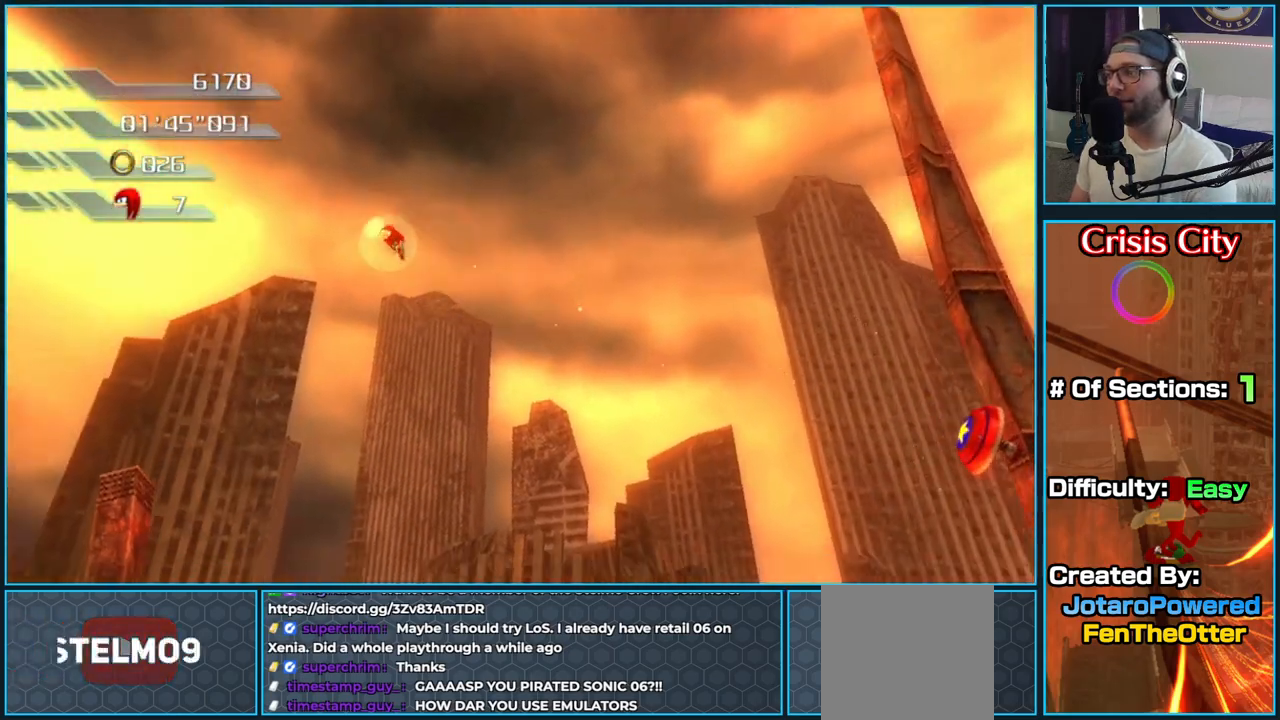
{"dt_ms": 500, "buttons": [], "left_stick": "center", "right_stick": "center", "button_events": []}
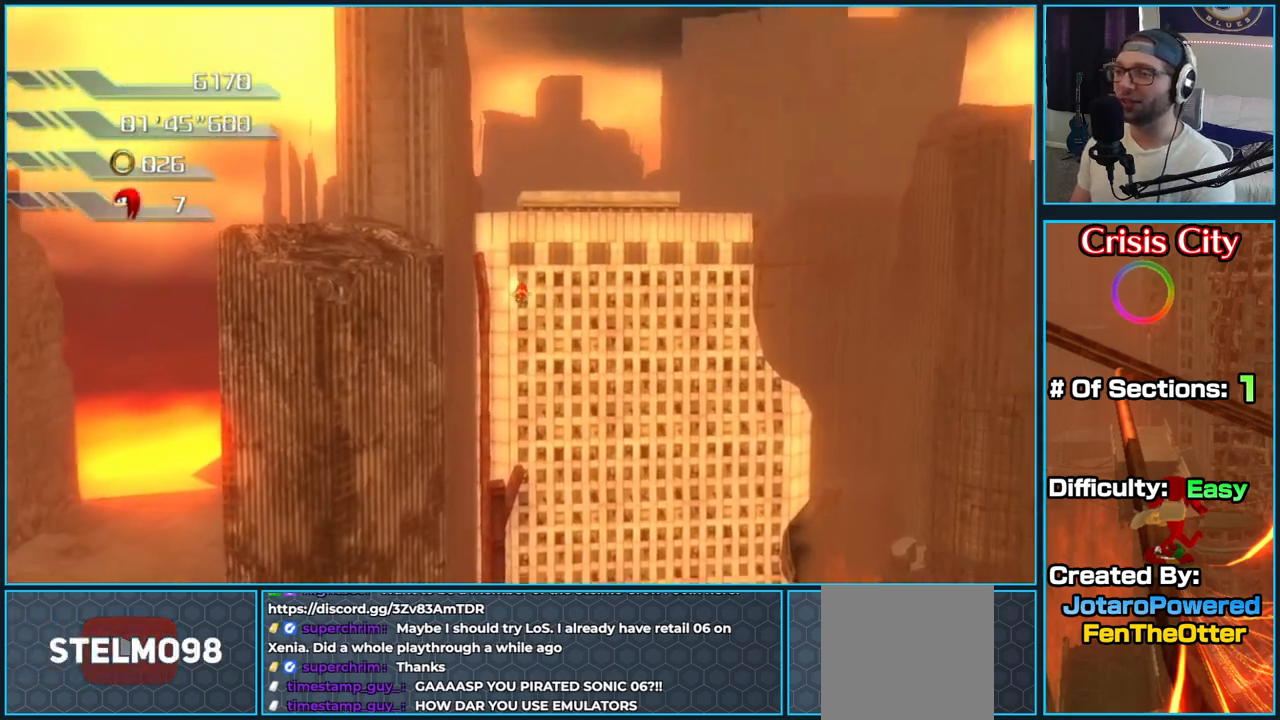
{"dt_ms": 500, "buttons": [], "left_stick": "center", "right_stick": "center", "button_events": []}
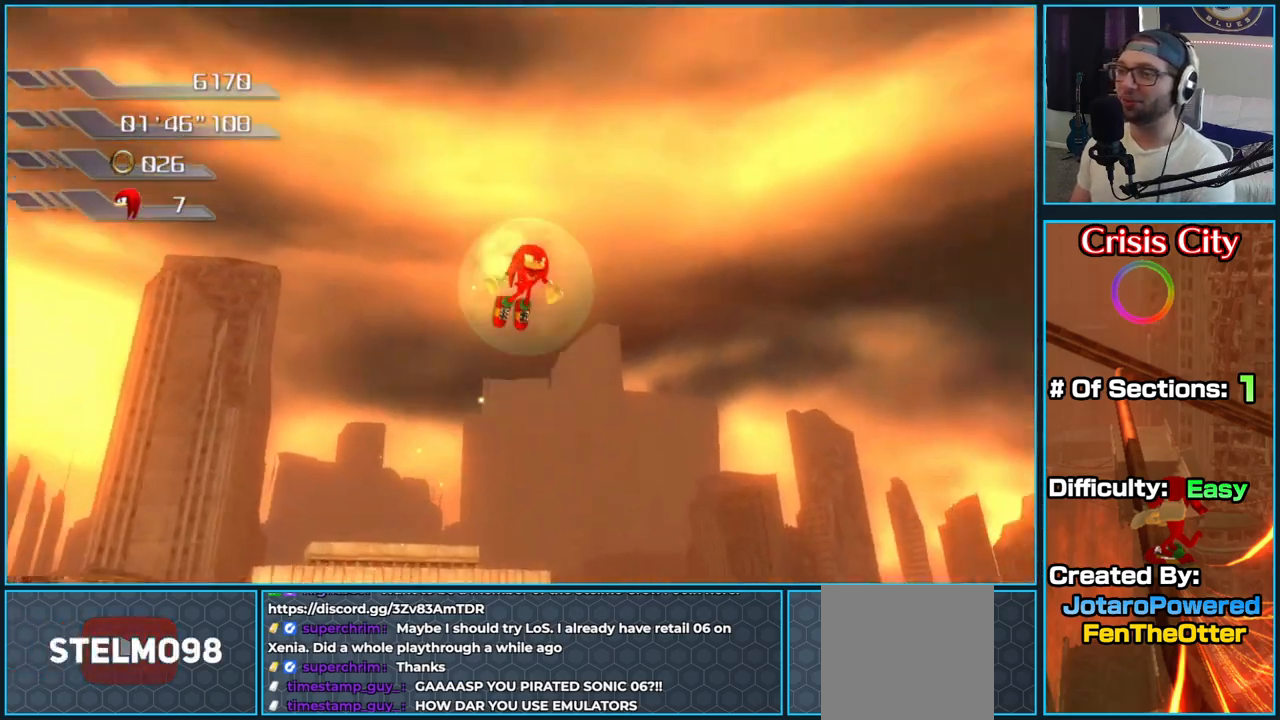
{"dt_ms": 500, "buttons": [], "left_stick": "up", "right_stick": "center", "button_events": []}
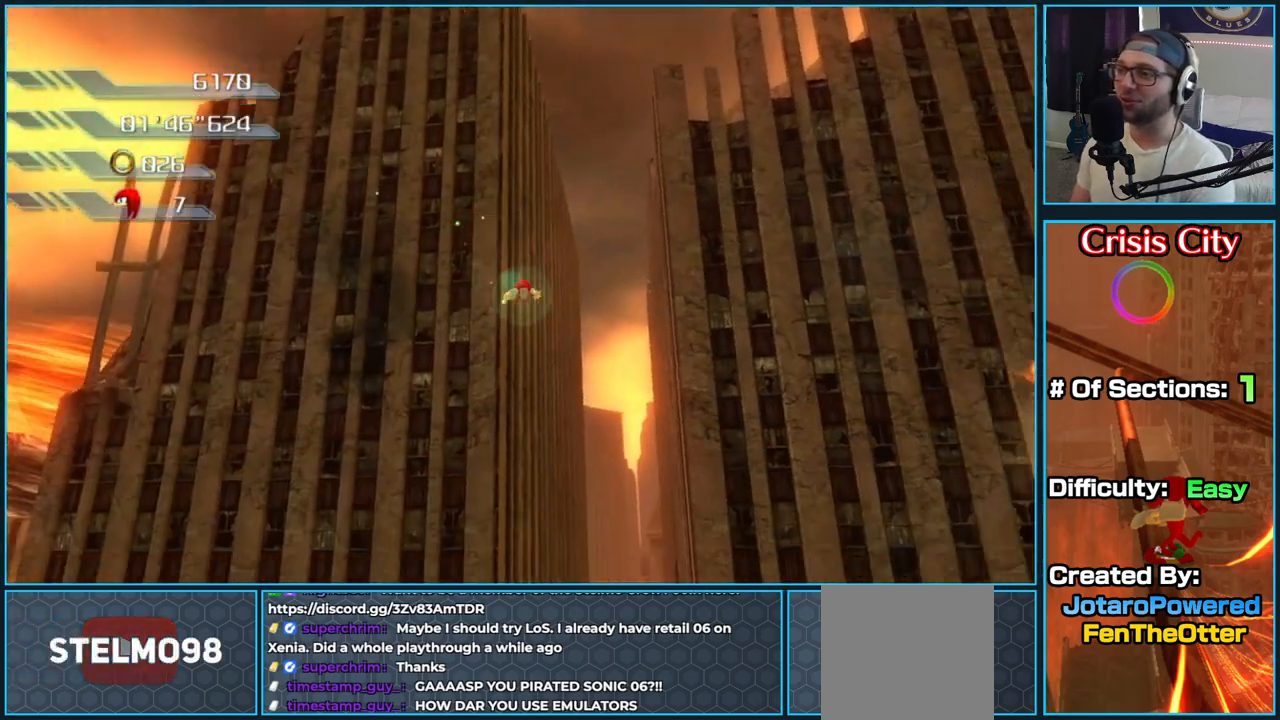
{"dt_ms": 500, "buttons": [], "left_stick": "up", "right_stick": "down", "button_events": []}
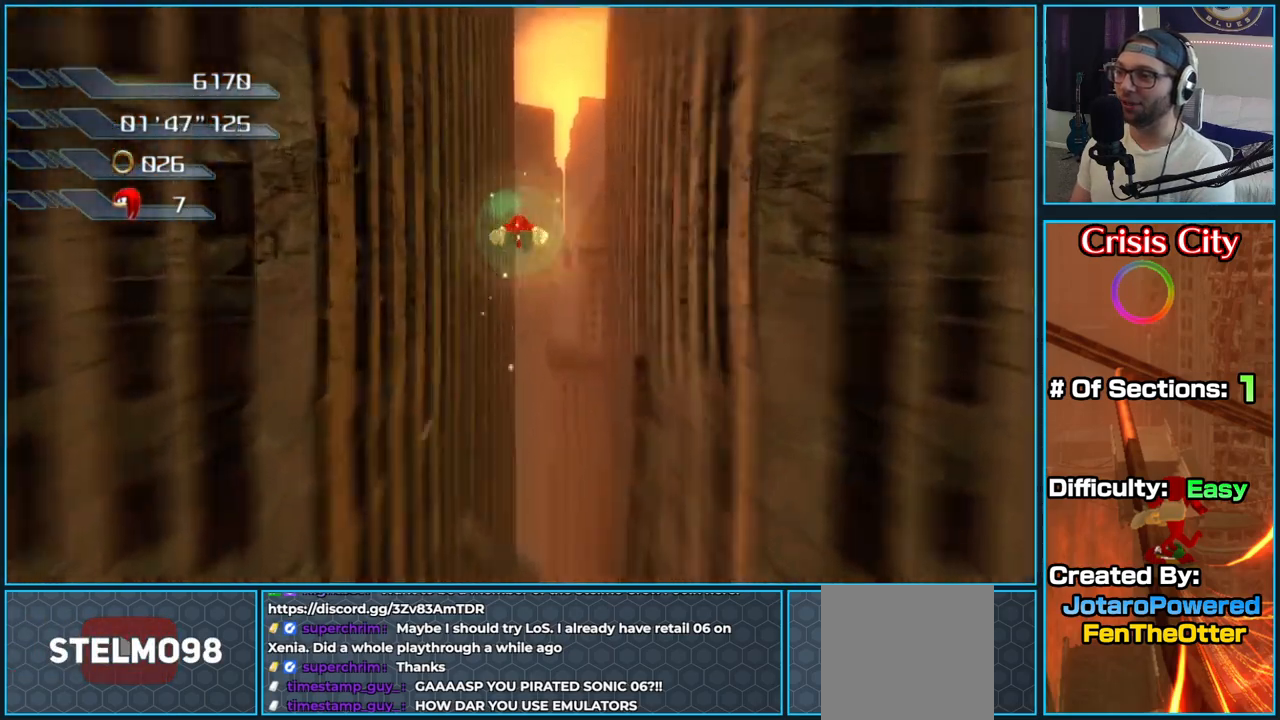
{"dt_ms": 500, "buttons": [], "left_stick": "up", "right_stick": "center", "button_events": []}
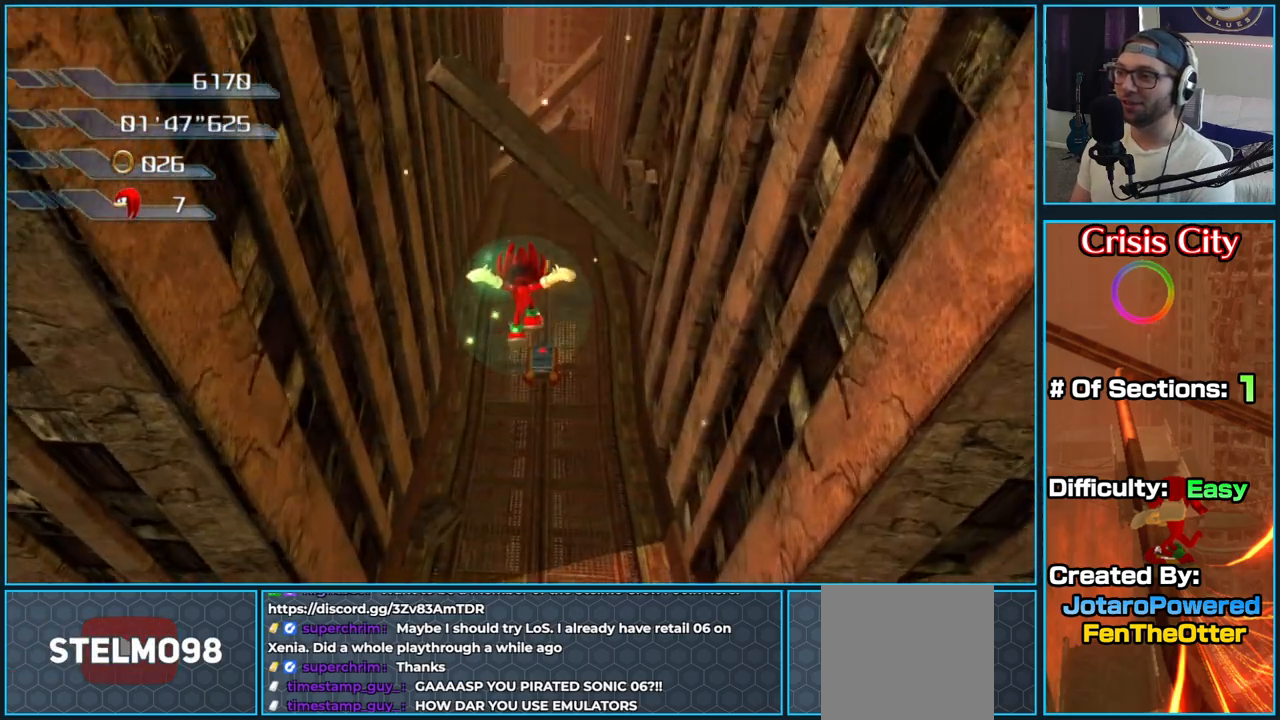
{"dt_ms": 500, "buttons": [], "left_stick": "up-left", "right_stick": "center", "button_events": []}
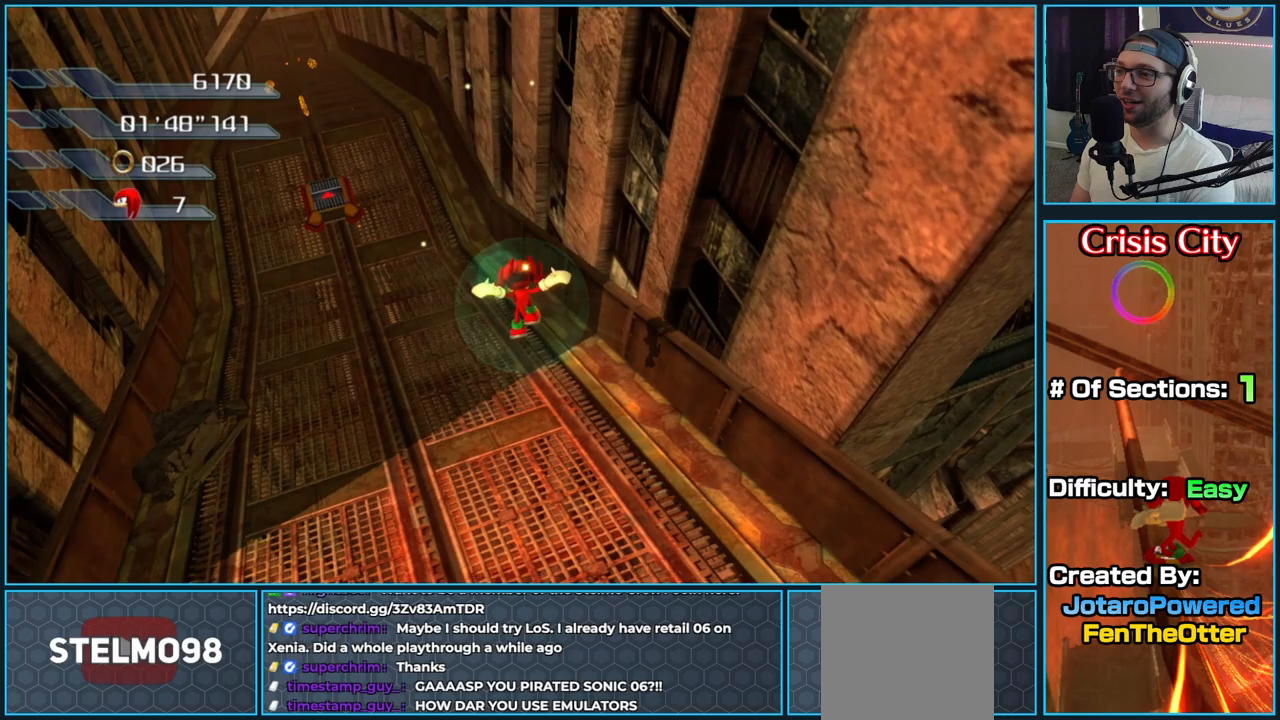
{"dt_ms": 500, "buttons": [], "left_stick": "up-left", "right_stick": "center", "button_events": []}
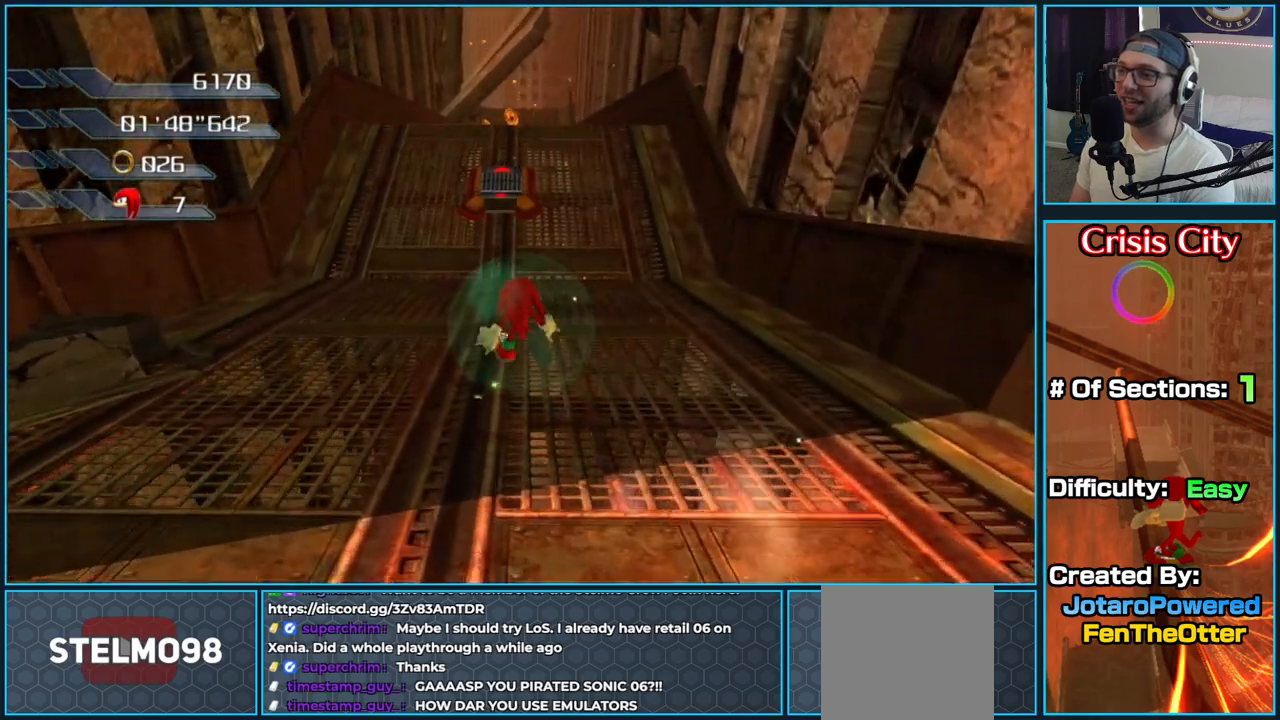
{"dt_ms": 500, "buttons": [], "left_stick": "up", "right_stick": "center", "button_events": []}
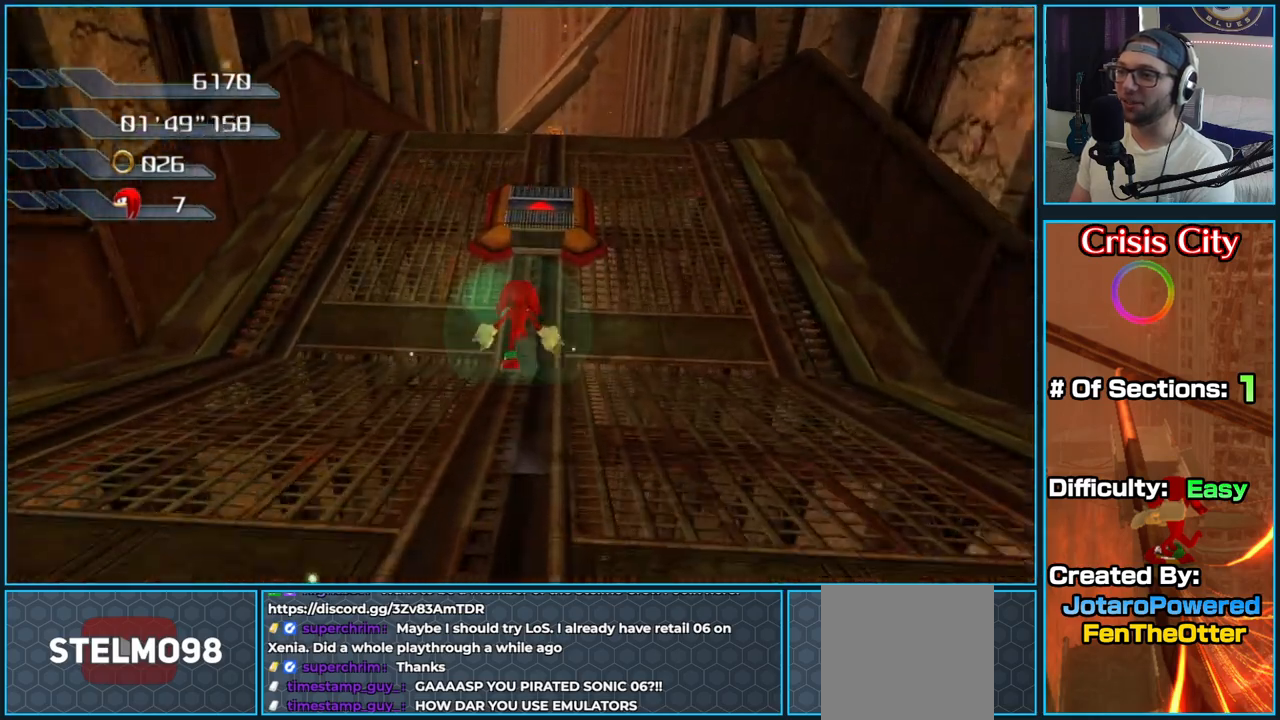
{"dt_ms": 500, "buttons": [], "left_stick": "up", "right_stick": "center", "button_events": []}
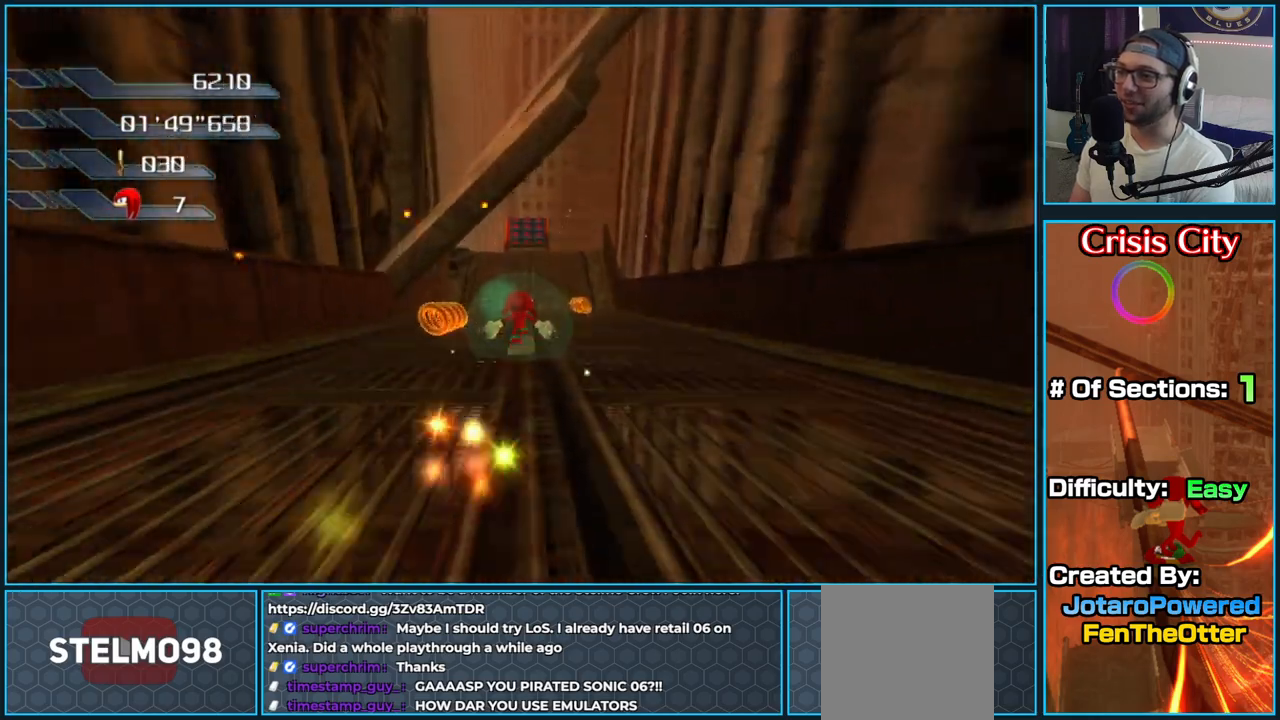
{"dt_ms": 500, "buttons": [], "left_stick": "up", "right_stick": "center", "button_events": []}
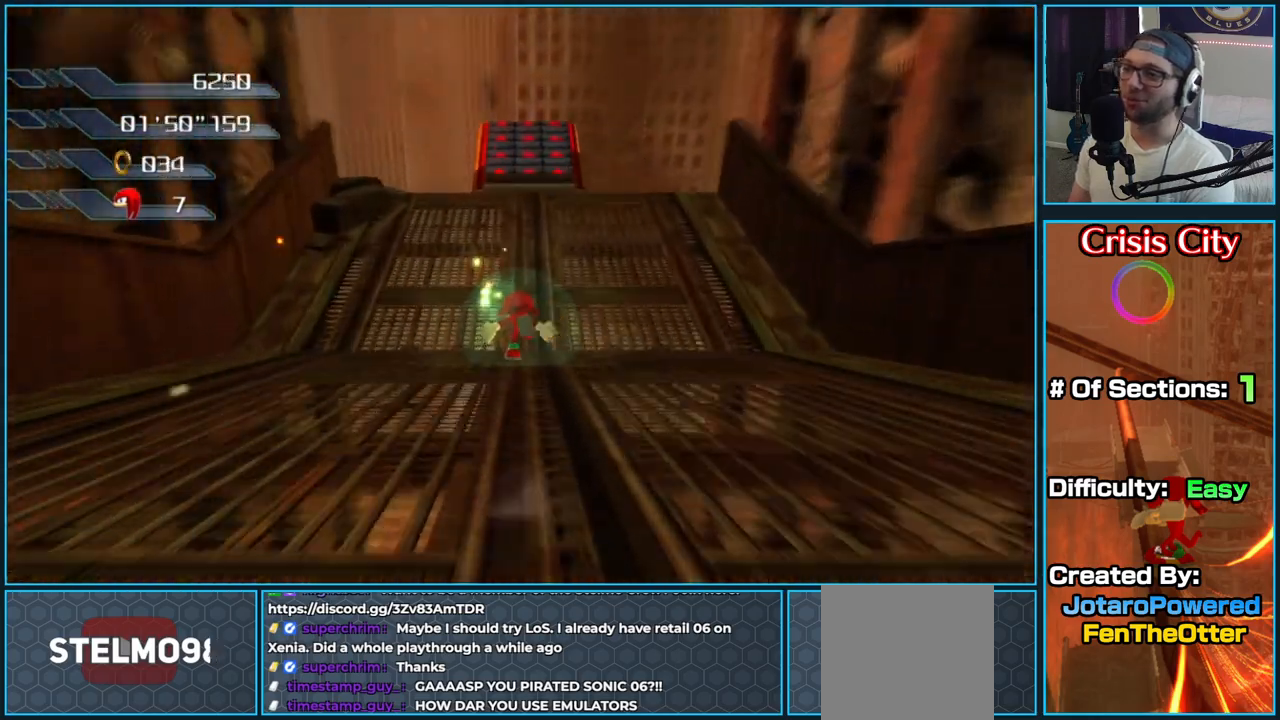
{"dt_ms": 500, "buttons": [], "left_stick": "up", "right_stick": "center", "button_events": []}
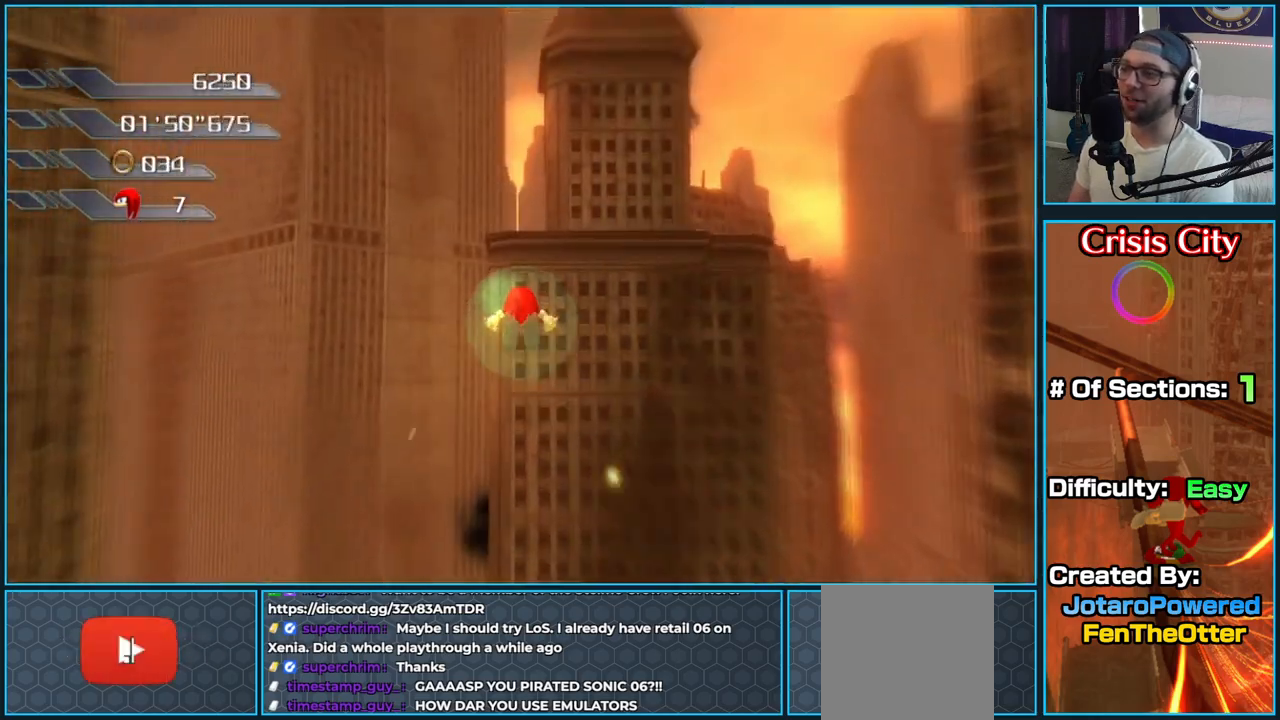
{"dt_ms": 500, "buttons": [], "left_stick": "up", "right_stick": "center", "button_events": []}
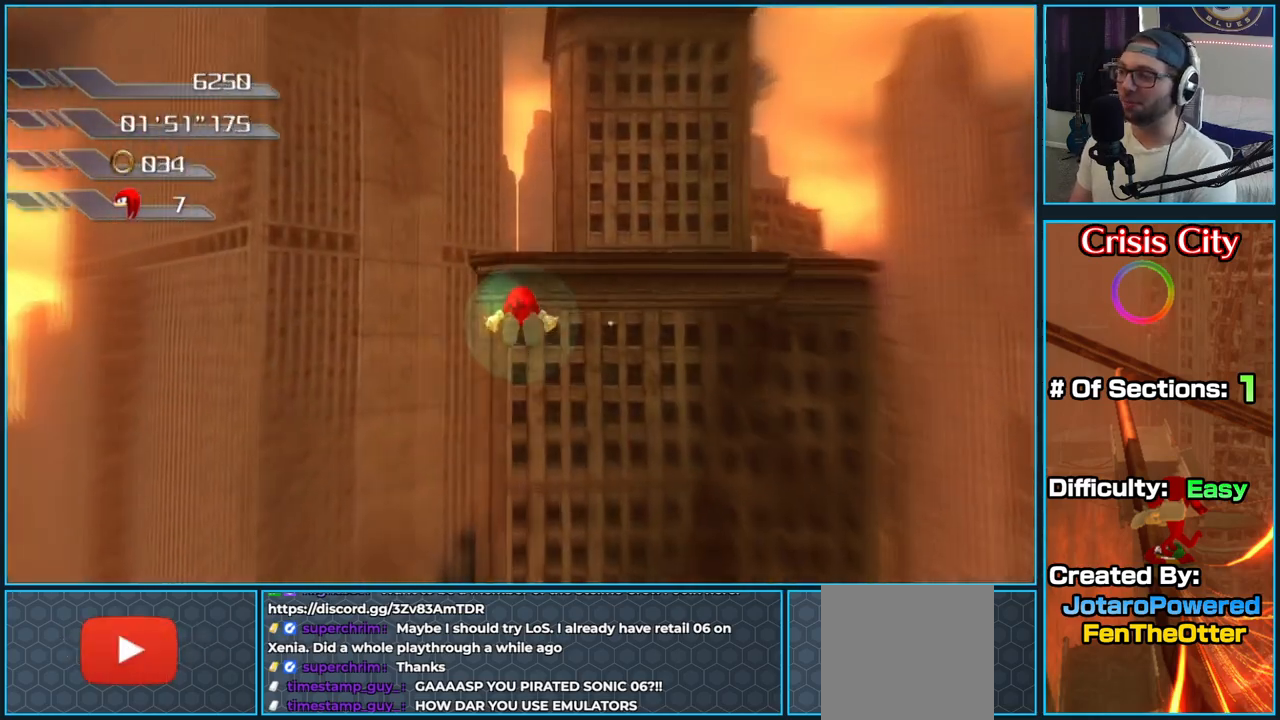
{"dt_ms": 500, "buttons": [], "left_stick": "up", "right_stick": "center", "button_events": []}
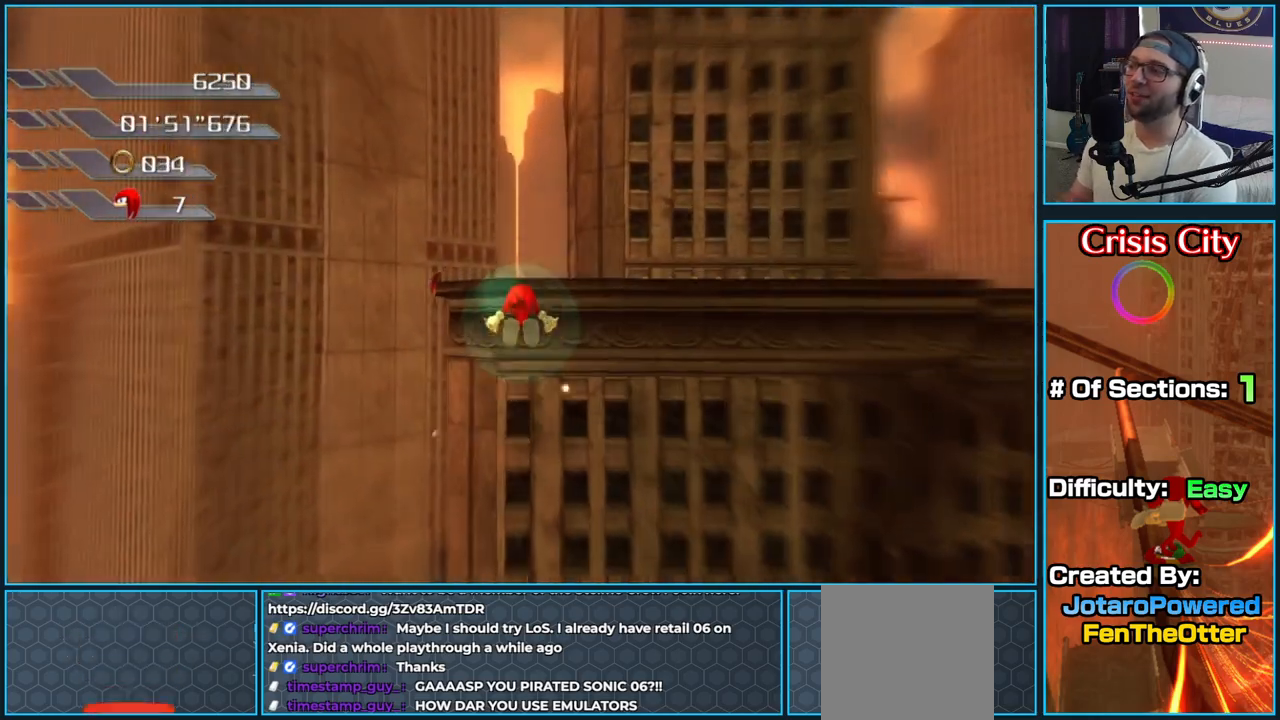
{"dt_ms": 500, "buttons": [], "left_stick": "up", "right_stick": "center", "button_events": []}
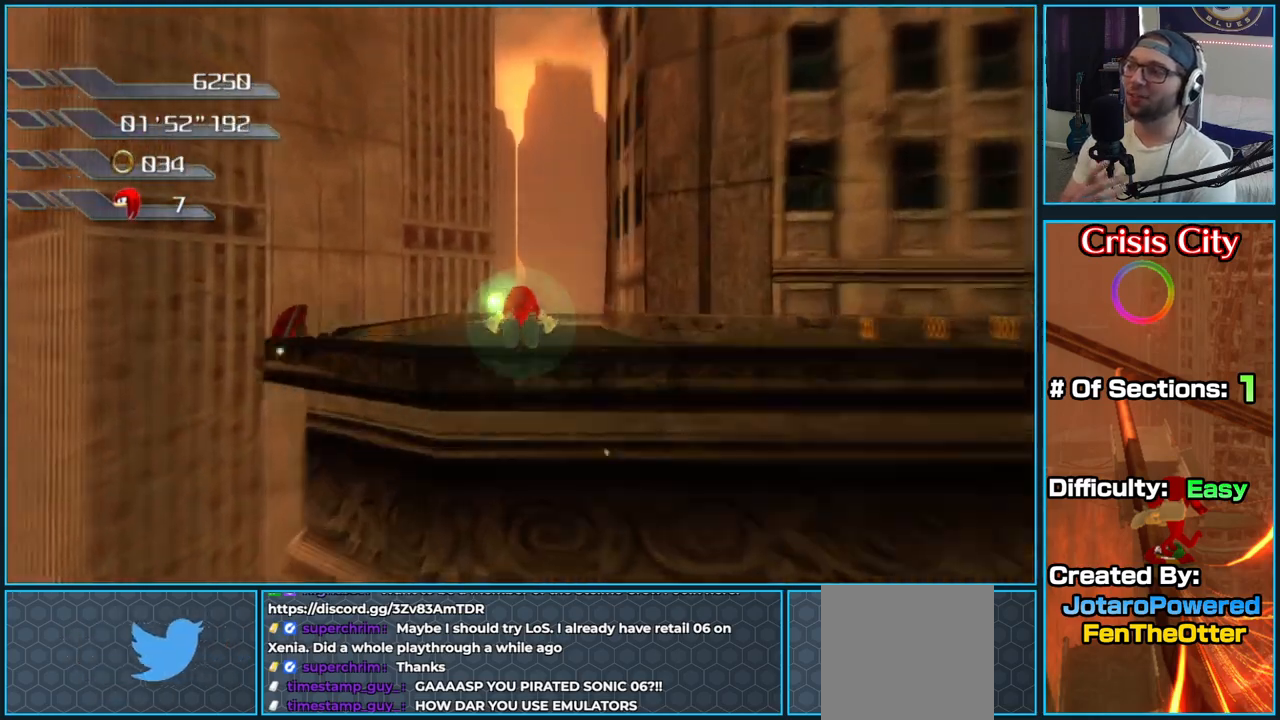
{"dt_ms": 500, "buttons": [], "left_stick": "up", "right_stick": "center", "button_events": []}
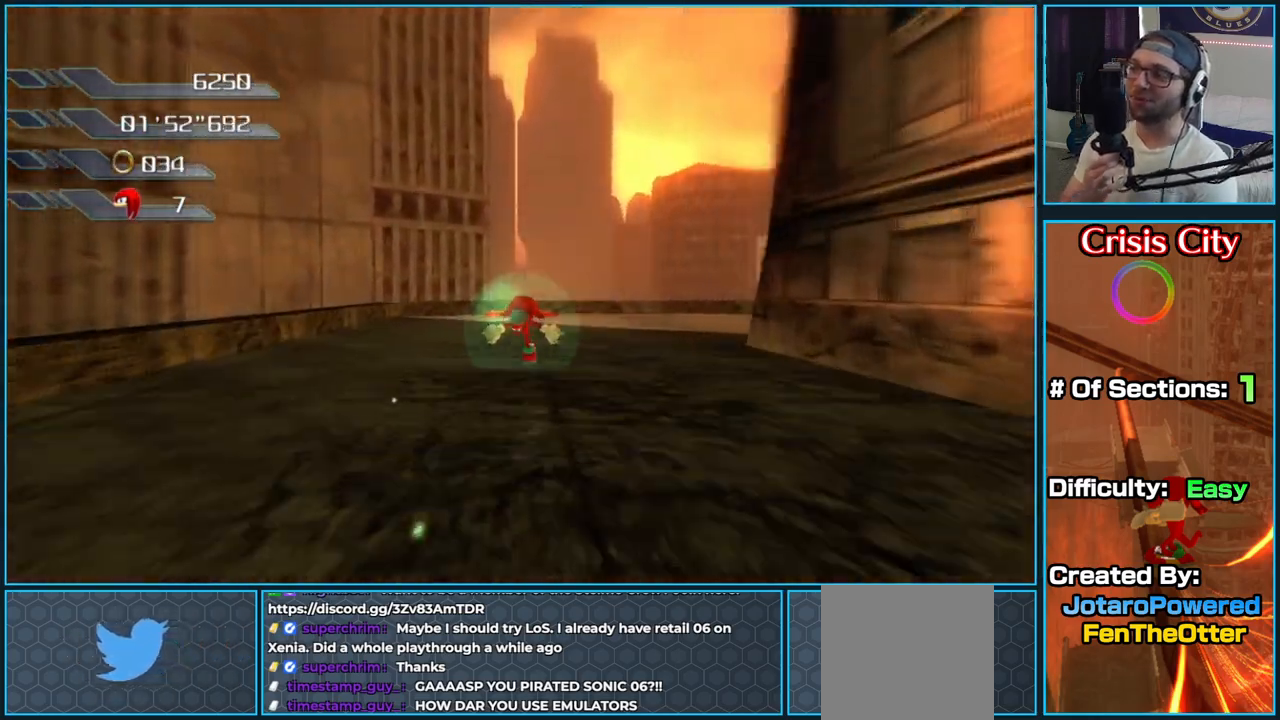
{"dt_ms": 500, "buttons": [], "left_stick": "up", "right_stick": "center", "button_events": []}
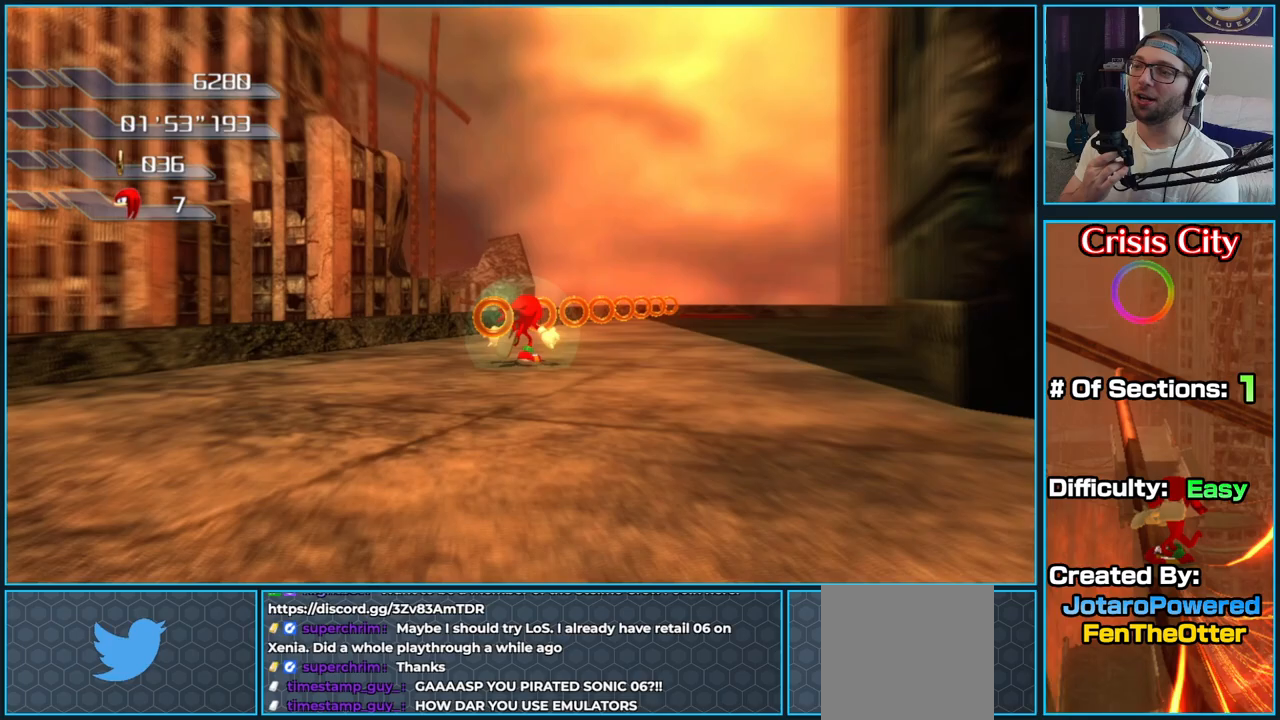
{"dt_ms": 500, "buttons": [], "left_stick": "up", "right_stick": "center", "button_events": []}
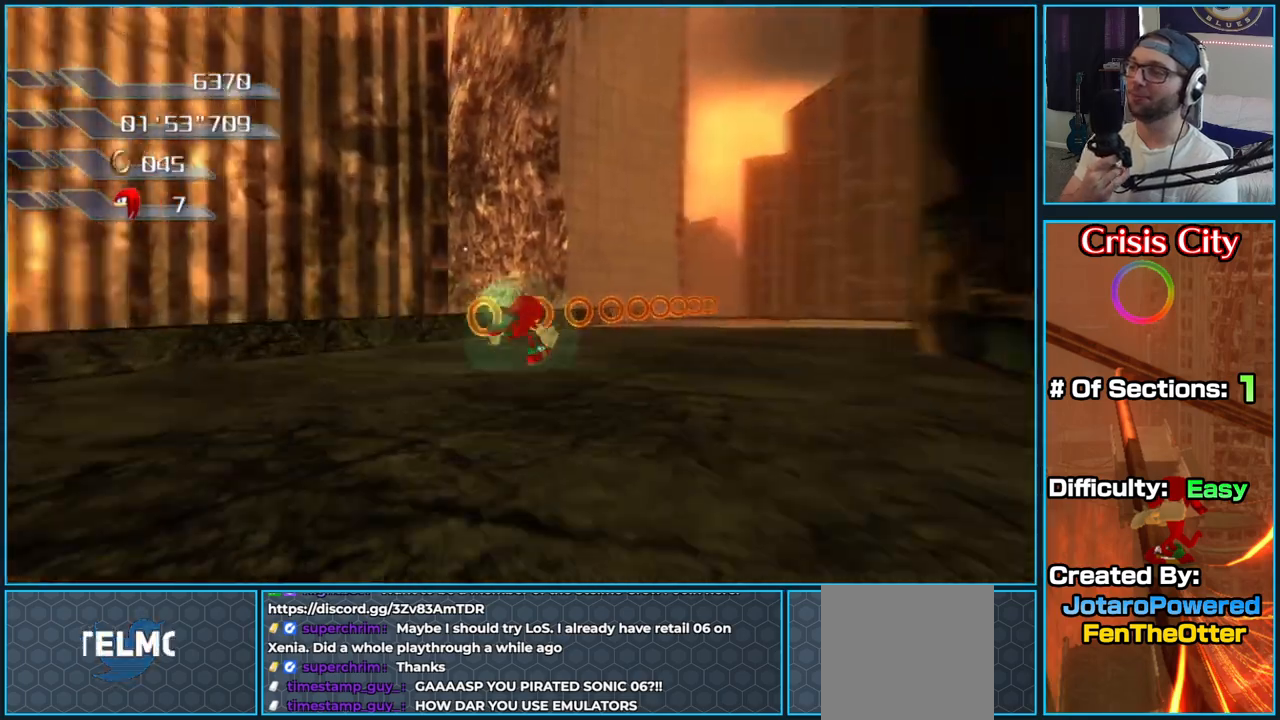
{"dt_ms": 500, "buttons": [], "left_stick": "up", "right_stick": "center", "button_events": []}
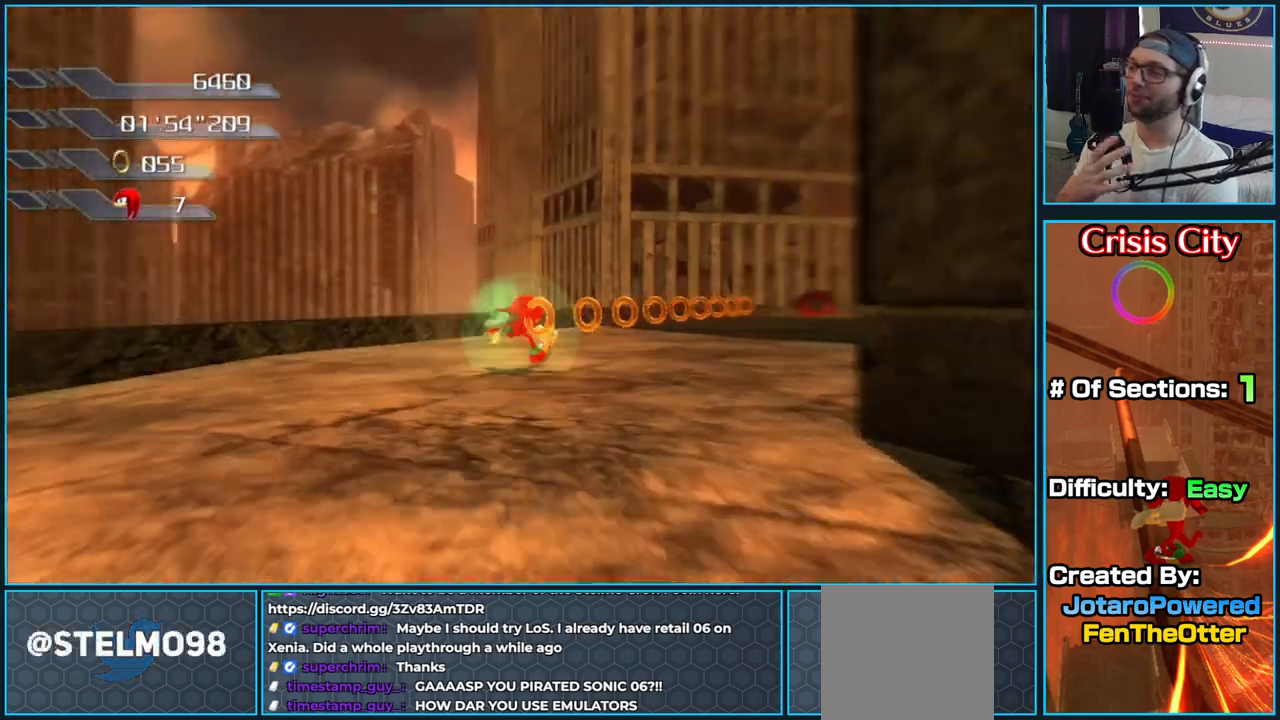
{"dt_ms": 500, "buttons": [], "left_stick": "up", "right_stick": "center", "button_events": []}
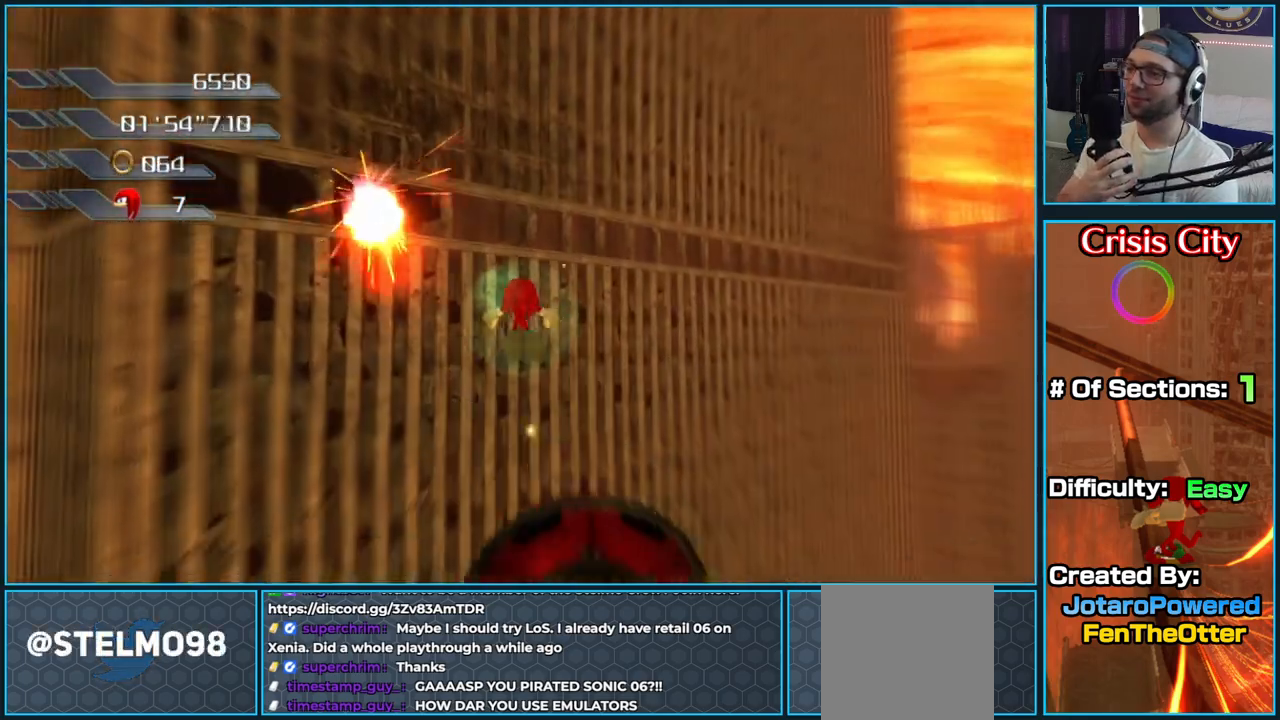
{"dt_ms": 500, "buttons": [], "left_stick": "up", "right_stick": "center", "button_events": []}